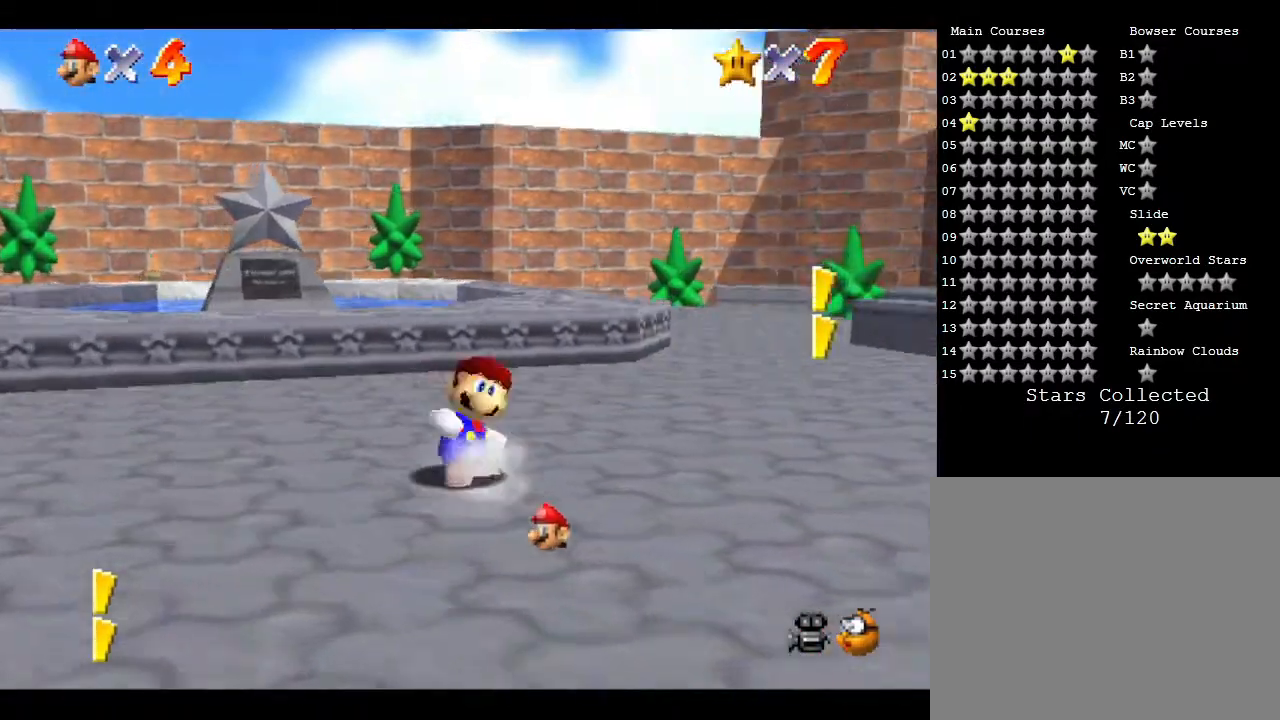
Gameplay with a controller (Nintendo layout); each line is a JSON object with the inputs held at the frame after it. "events" lists button and stick changes between this image and that frame as [ms after this image, input, new state], when the widget could be followed in between. Not read: L3 R3.
{"buttons": [], "left_stick": "up", "events": [[400, "left_stick", "up"]]}
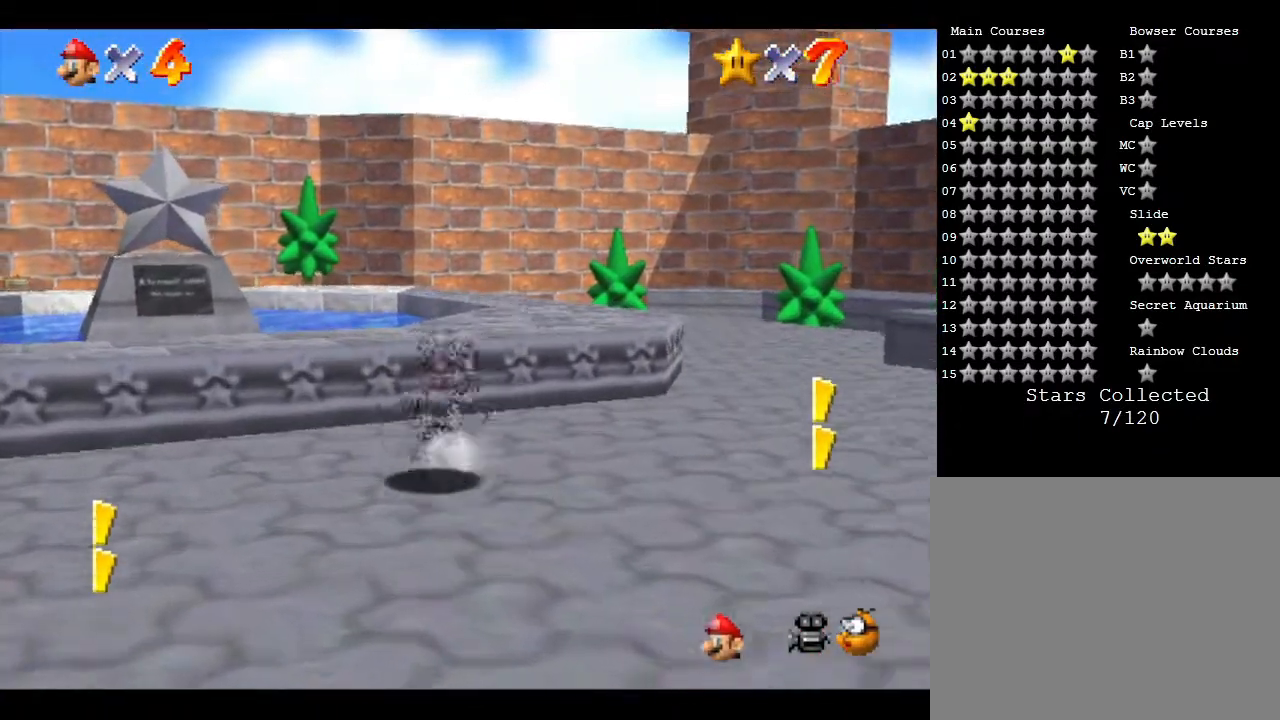
{"buttons": [], "left_stick": "center", "events": [[300, "left_stick", "center"]]}
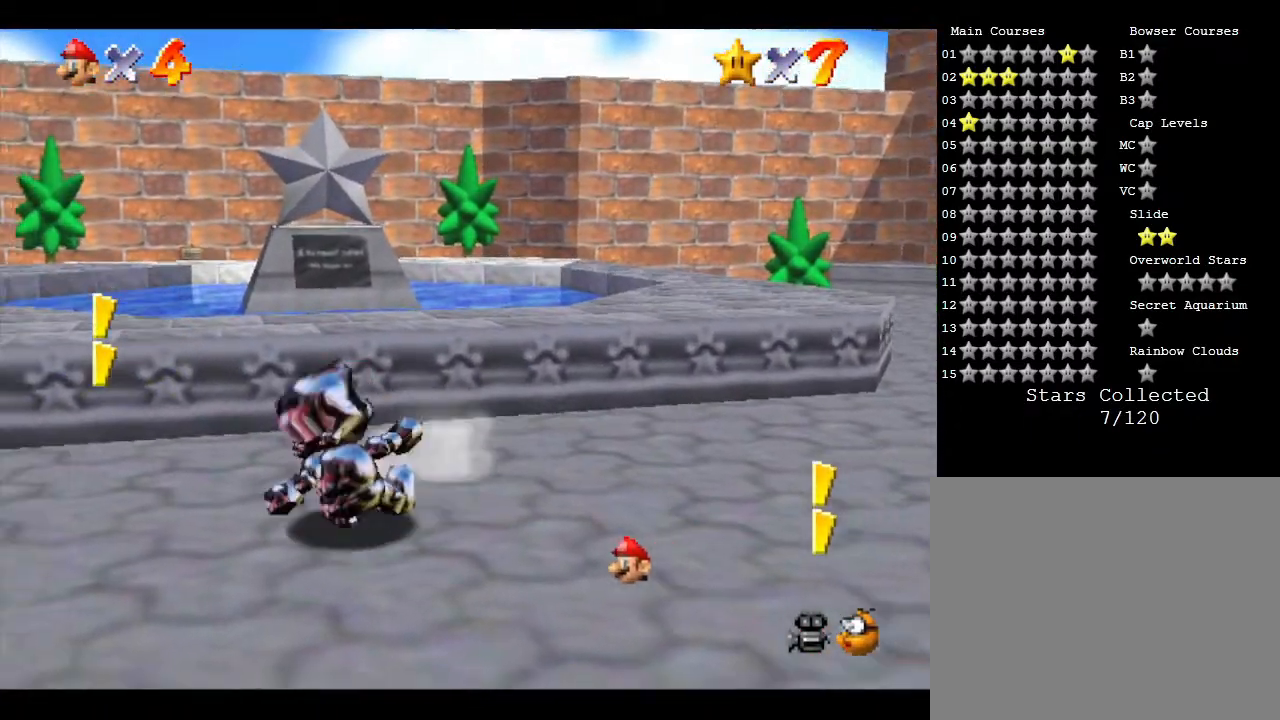
{"buttons": [], "left_stick": "down", "events": [[233, "left_stick", "down"]]}
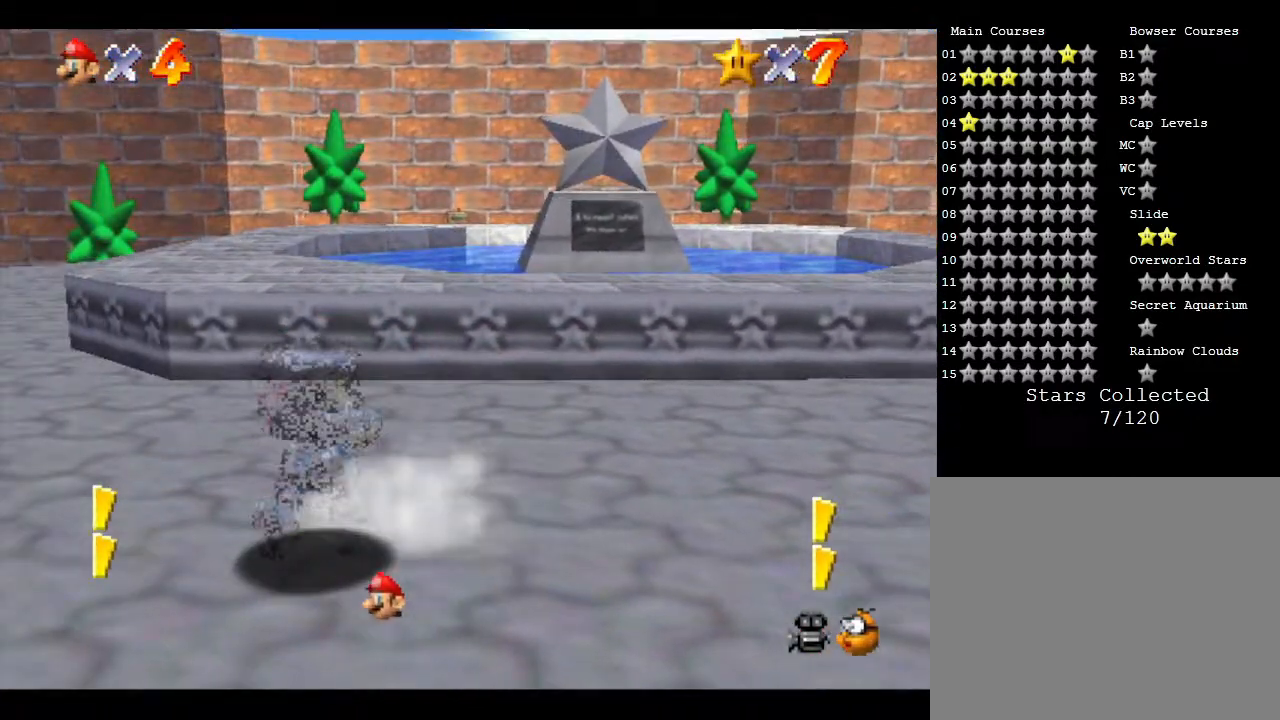
{"buttons": [], "left_stick": "up", "events": [[133, "left_stick", "center"], [417, "left_stick", "up"]]}
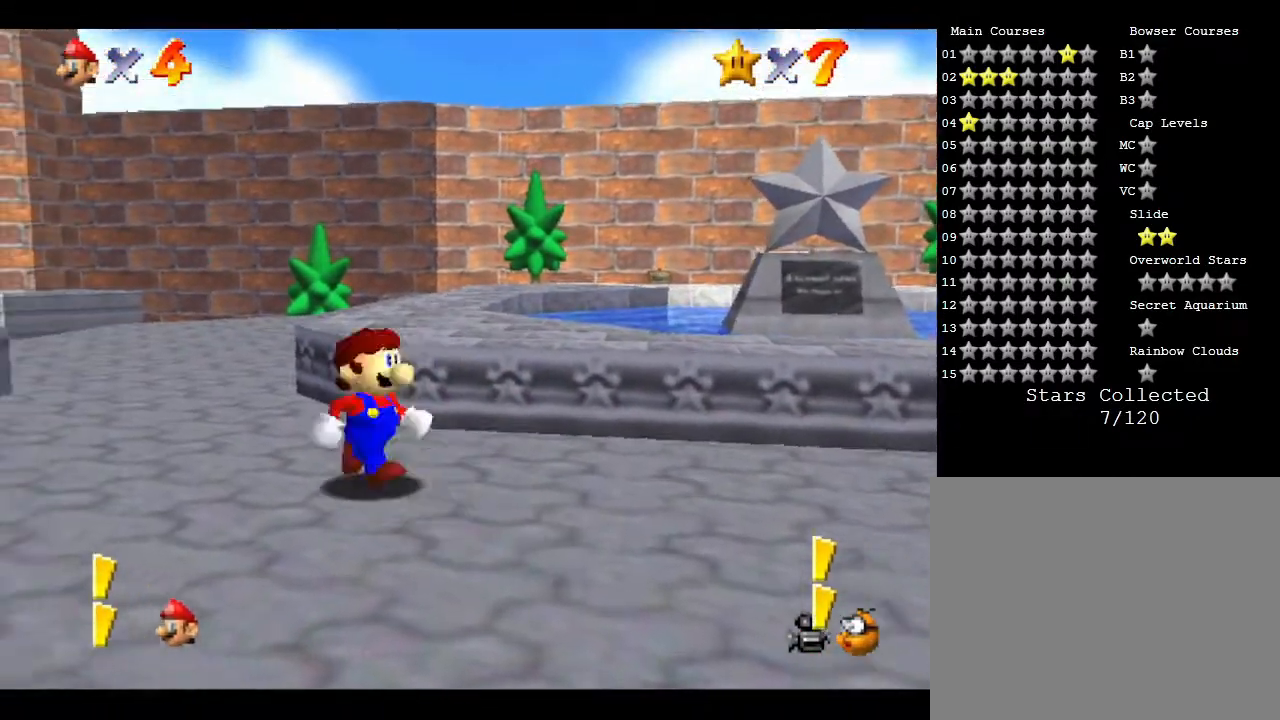
{"buttons": [], "left_stick": "center", "events": [[167, "left_stick", "down-left"], [267, "left_stick", "center"]]}
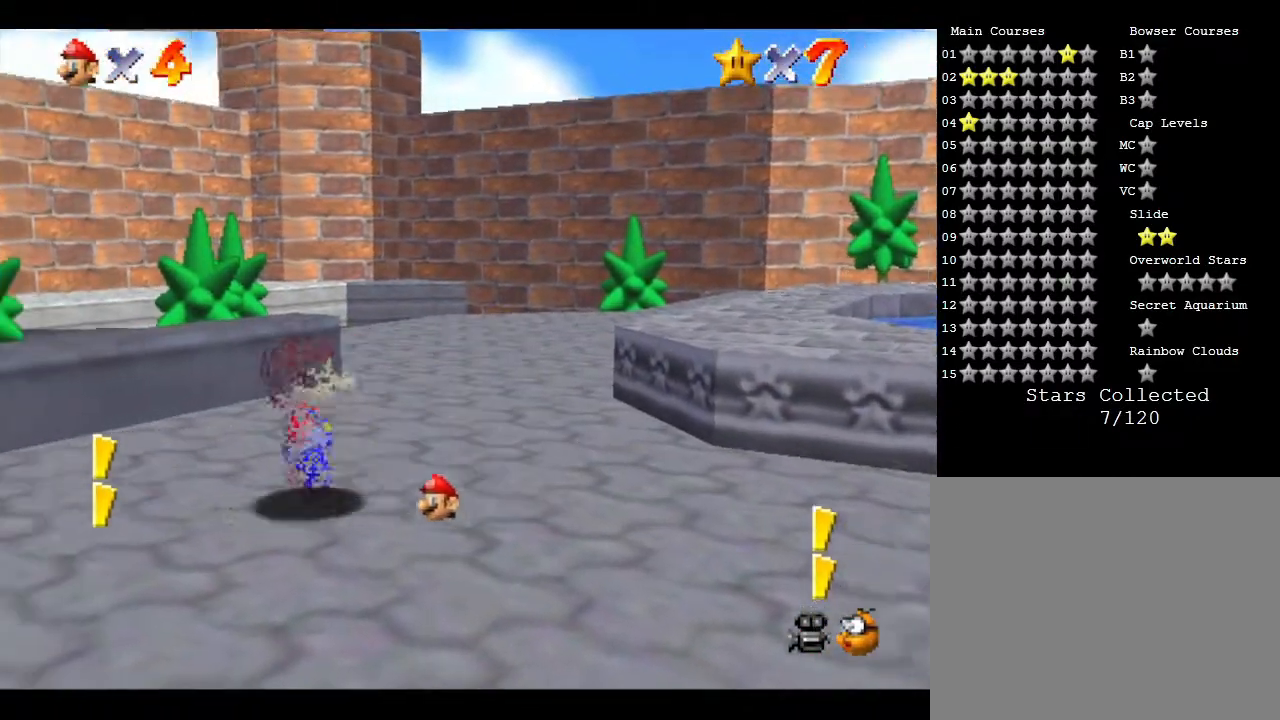
{"buttons": [], "left_stick": "center", "events": []}
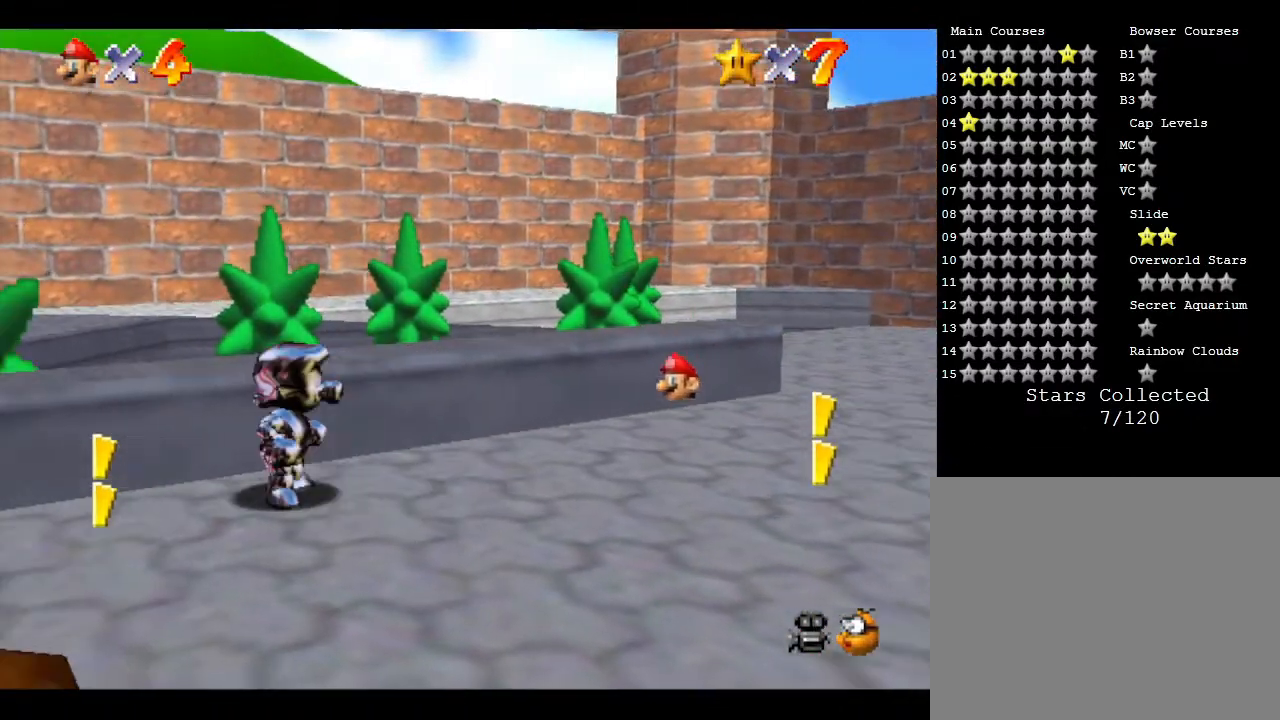
{"buttons": [], "left_stick": "center", "events": []}
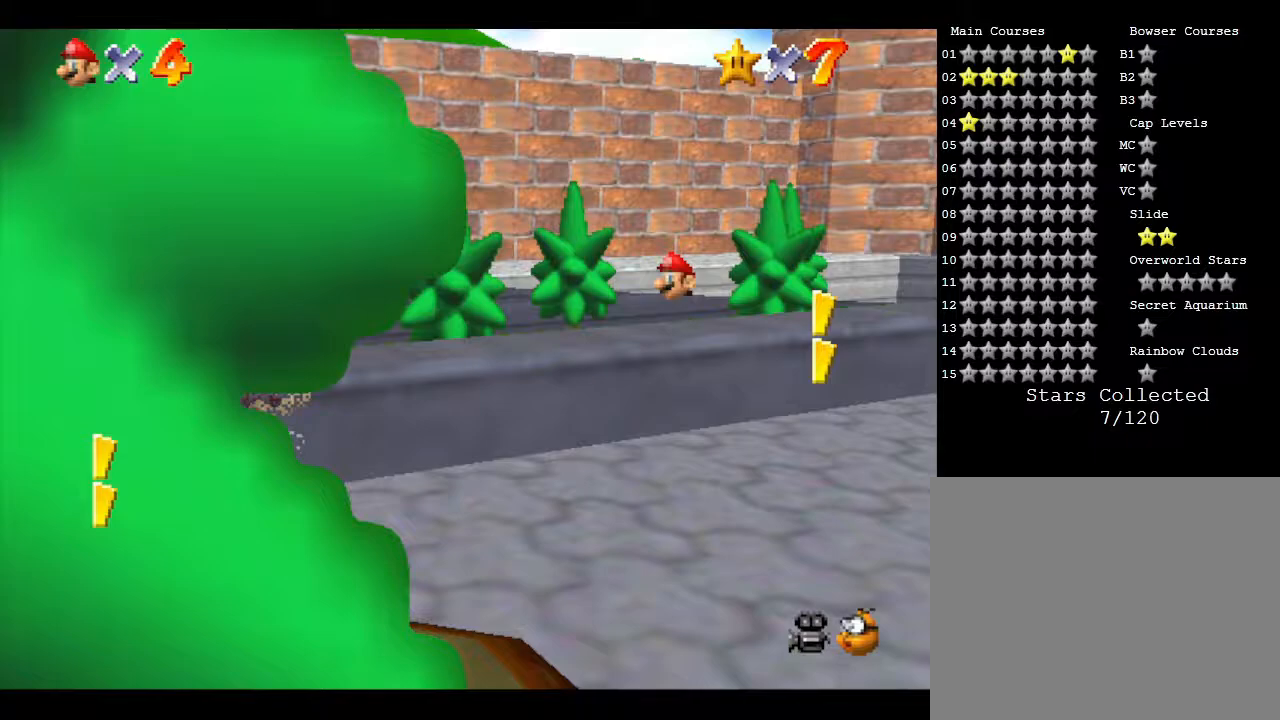
{"buttons": [], "left_stick": "center", "events": [[50, "left_stick", "up"], [500, "left_stick", "center"]]}
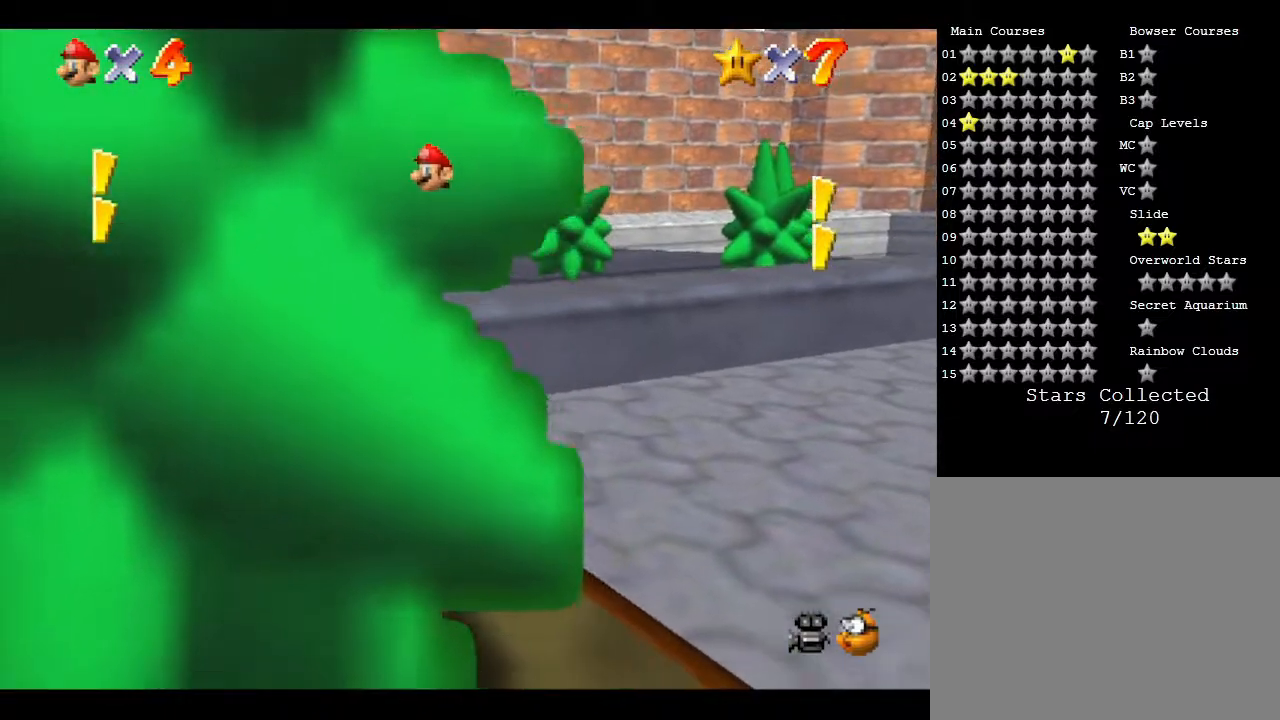
{"buttons": [], "left_stick": "center", "events": [[150, "left_stick", "up"], [417, "left_stick", "center"]]}
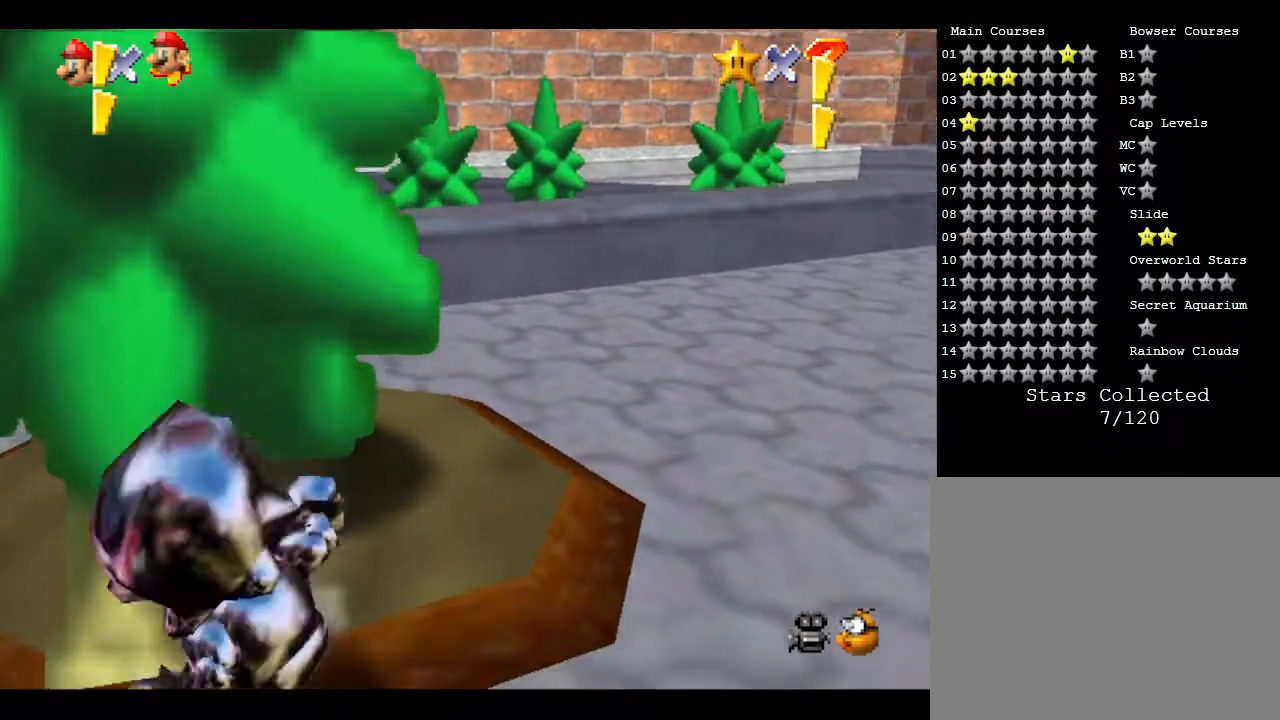
{"buttons": [], "left_stick": "center", "events": []}
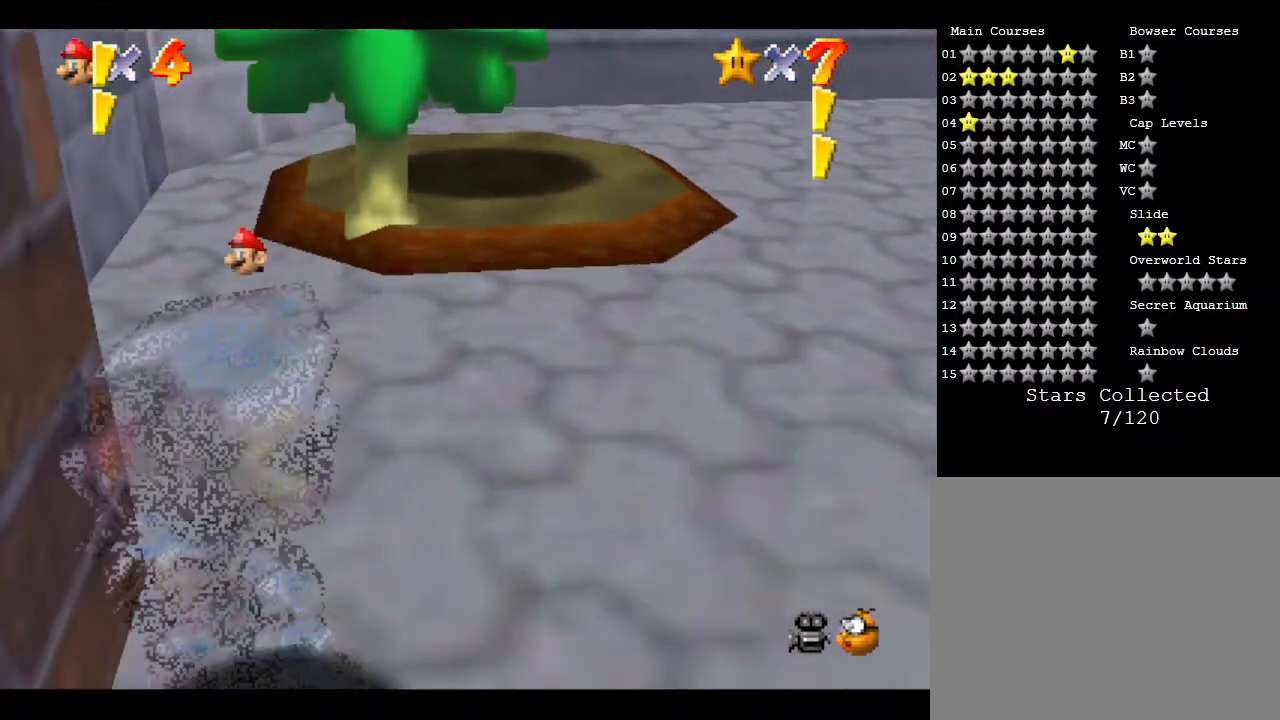
{"buttons": [], "left_stick": "down", "events": [[17, "left_stick", "down"]]}
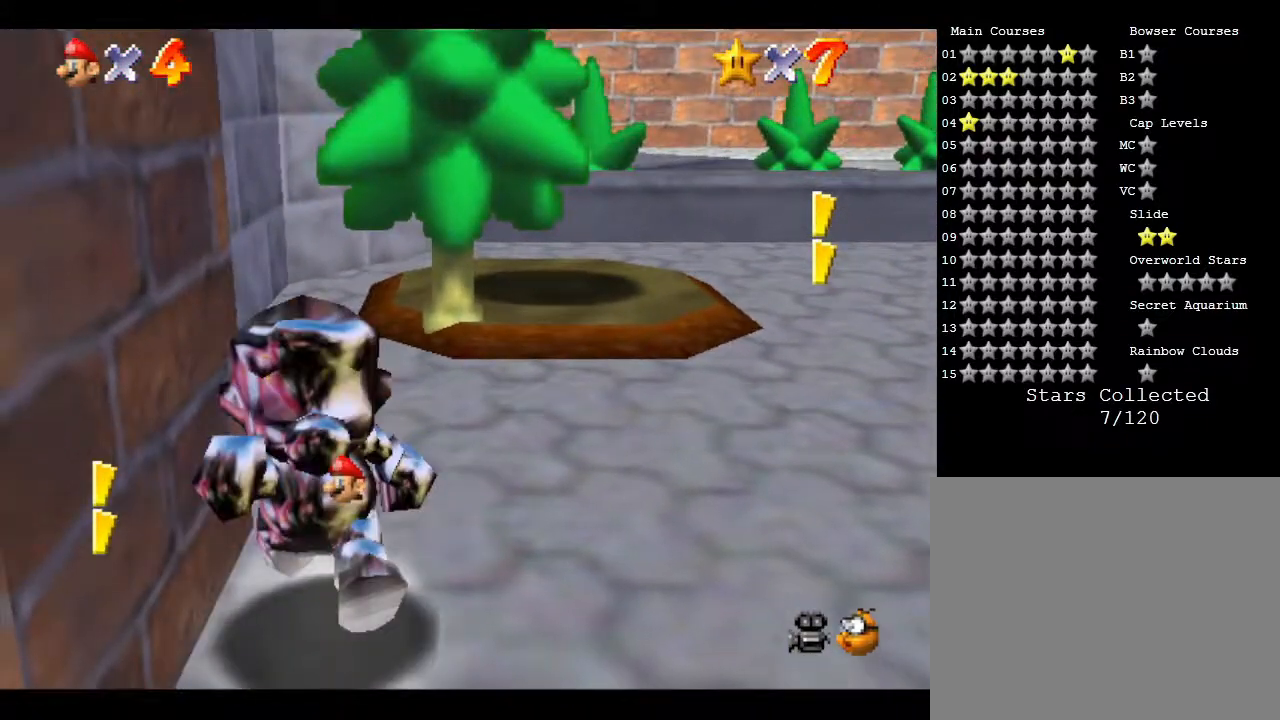
{"buttons": [], "left_stick": "up", "events": [[200, "left_stick", "center"], [300, "left_stick", "up"]]}
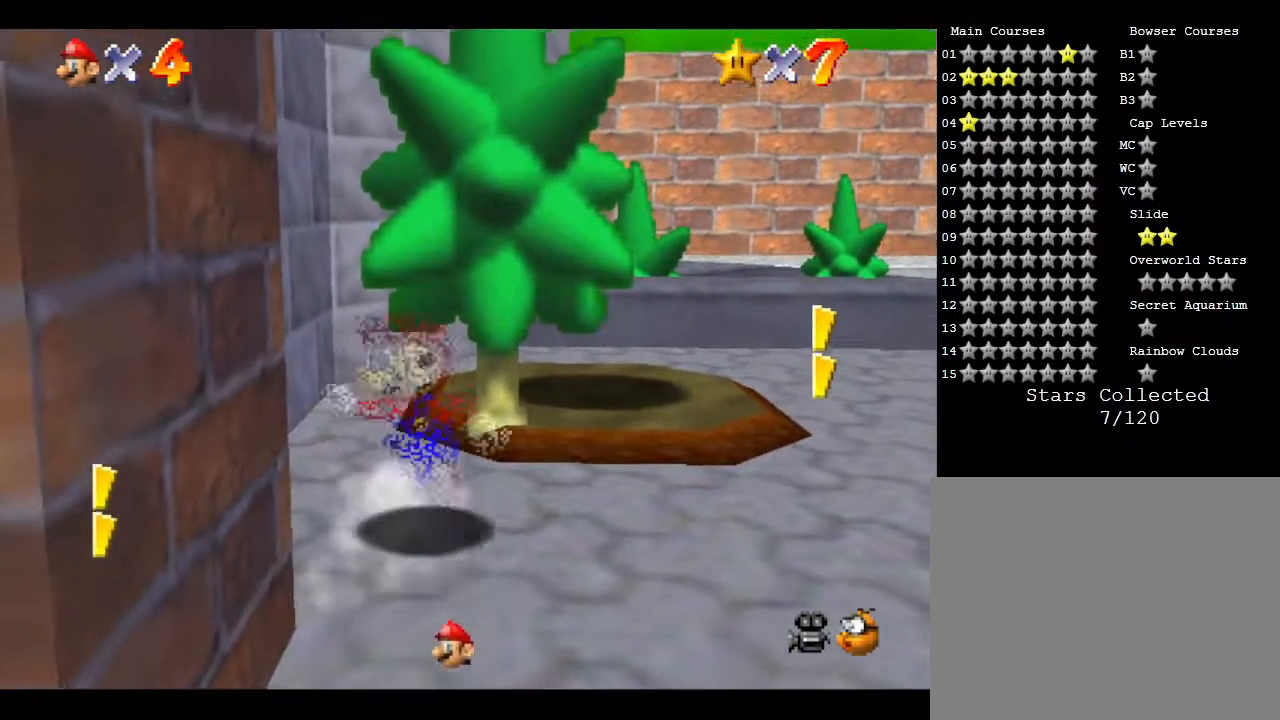
{"buttons": [], "left_stick": "down", "events": [[133, "left_stick", "center"], [267, "left_stick", "down"]]}
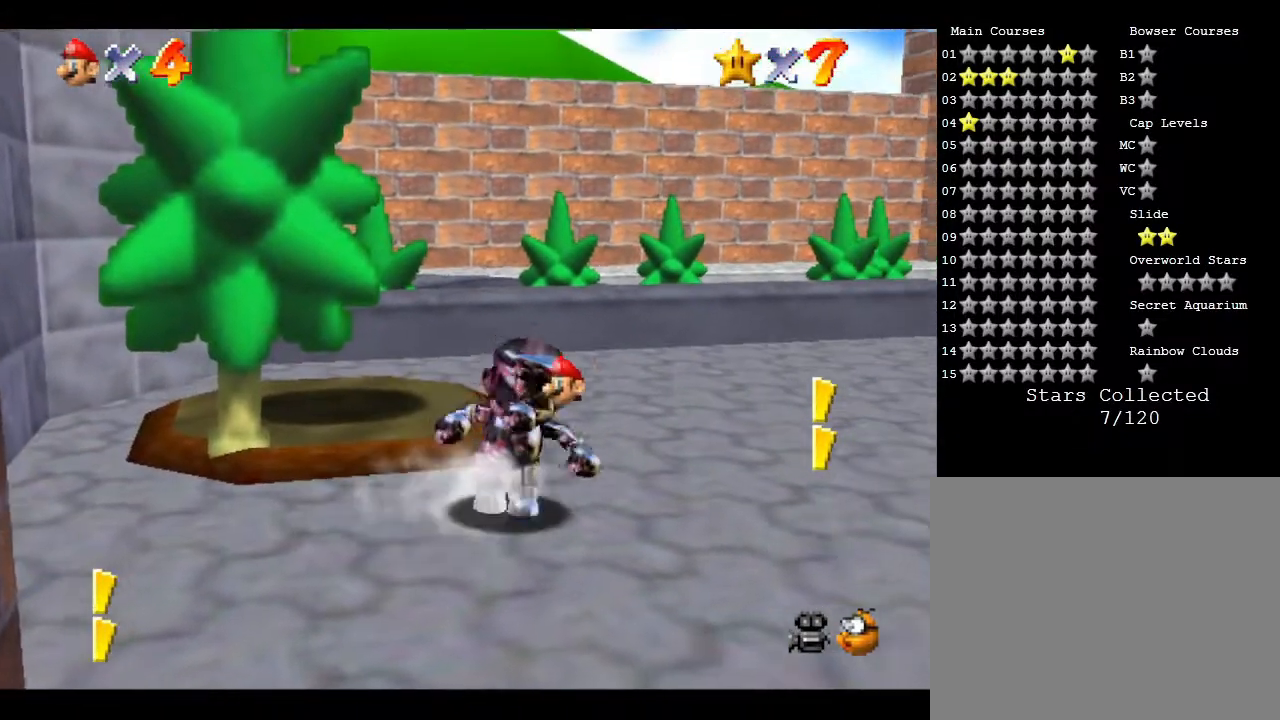
{"buttons": [], "left_stick": "up", "events": [[50, "left_stick", "center"], [233, "left_stick", "up"]]}
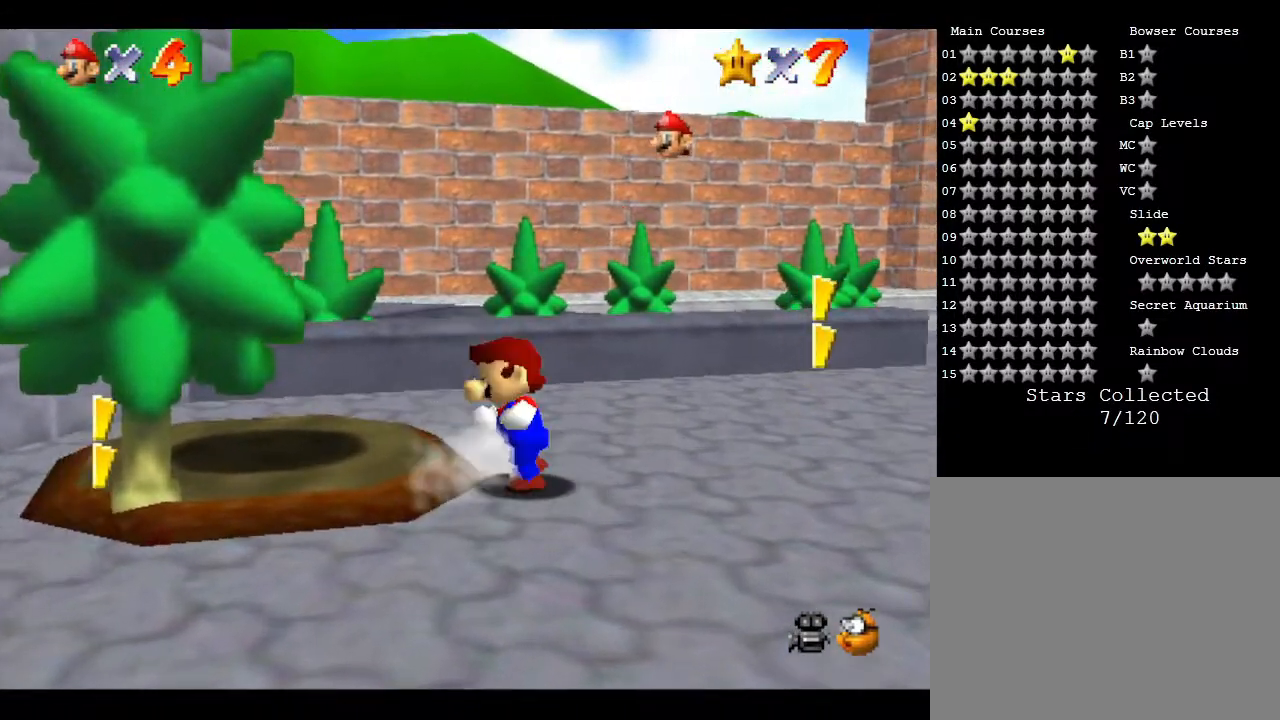
{"buttons": [], "left_stick": "center", "events": [[100, "left_stick", "center"]]}
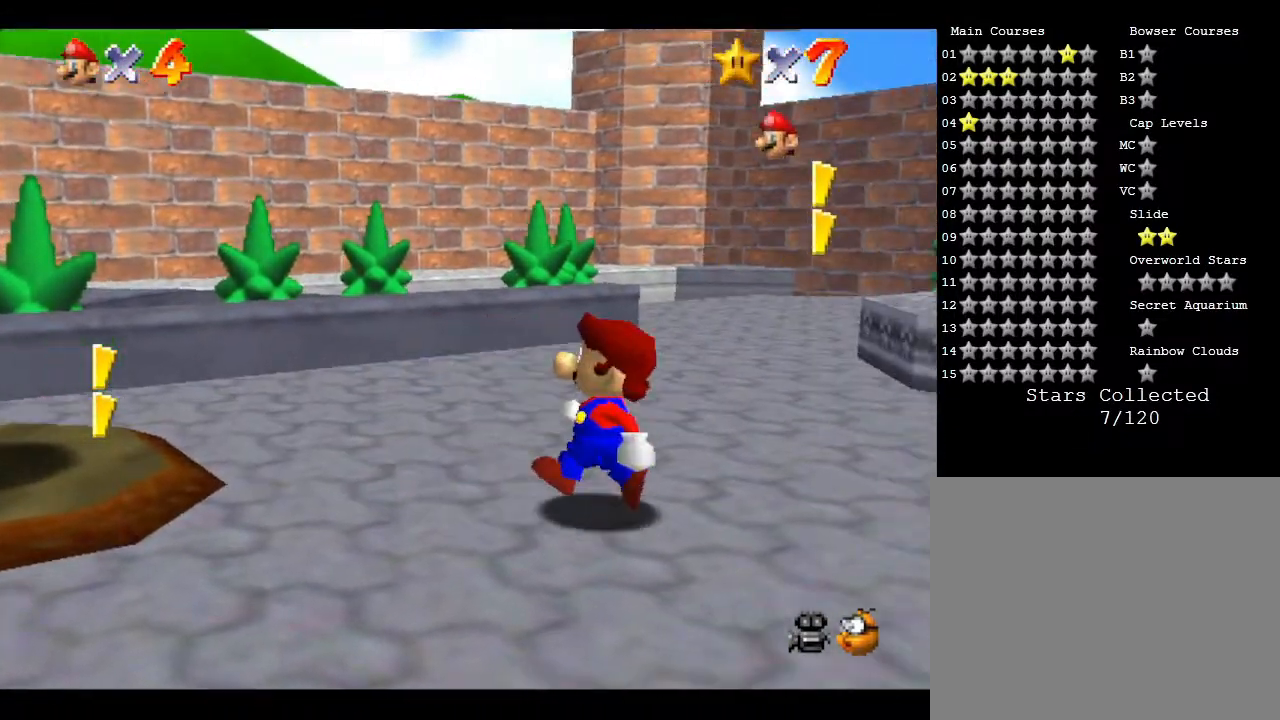
{"buttons": [], "left_stick": "center", "events": []}
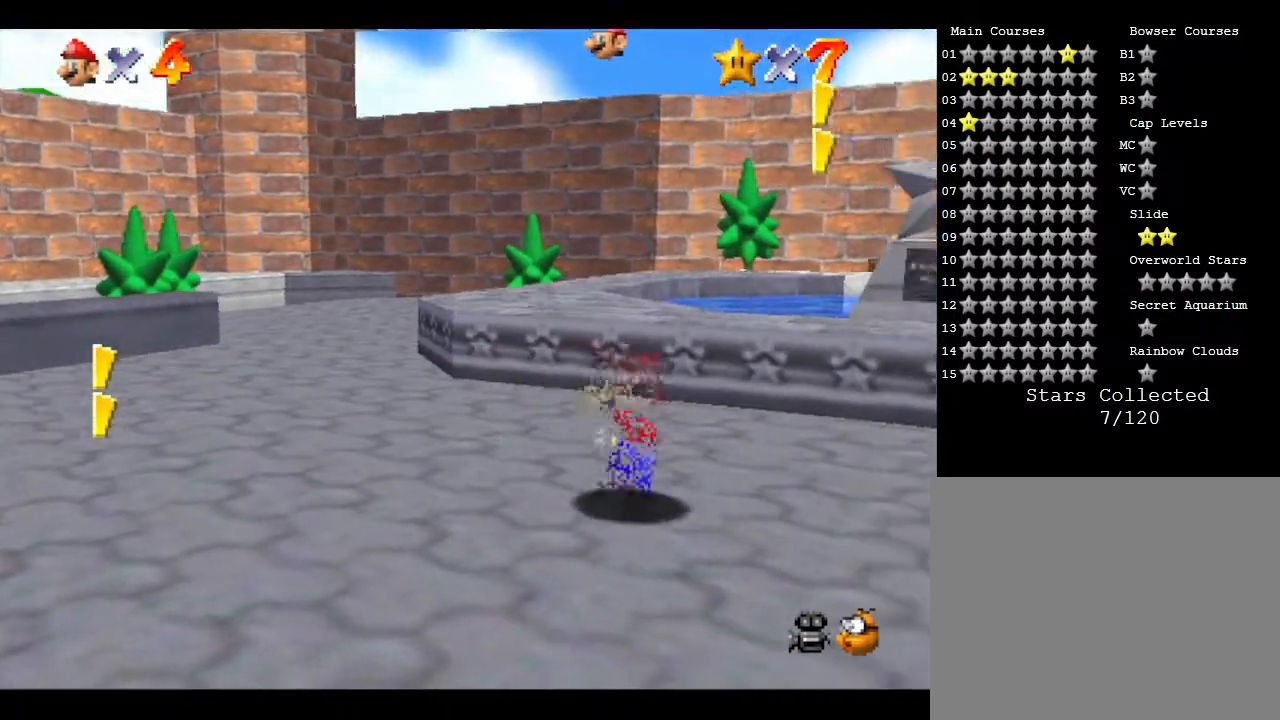
{"buttons": [], "left_stick": "down", "events": [[100, "left_stick", "up"], [433, "left_stick", "center"], [500, "left_stick", "down"]]}
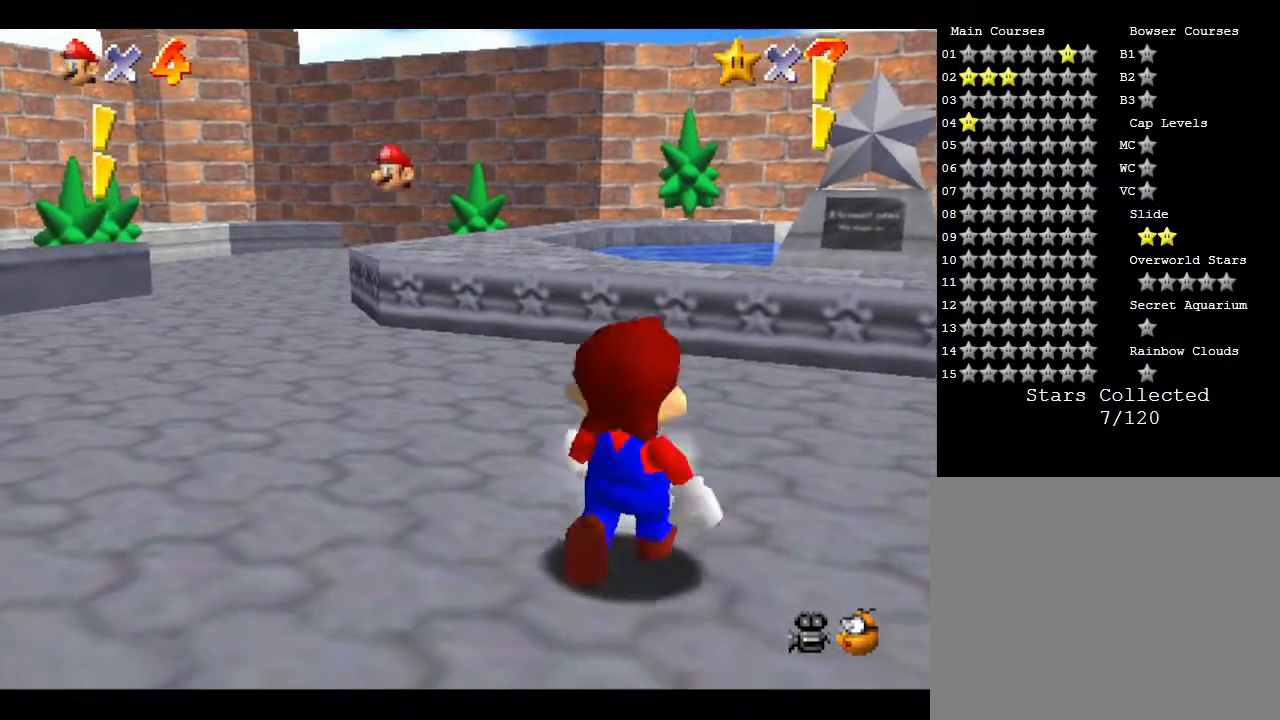
{"buttons": [], "left_stick": "center", "events": [[250, "left_stick", "center"]]}
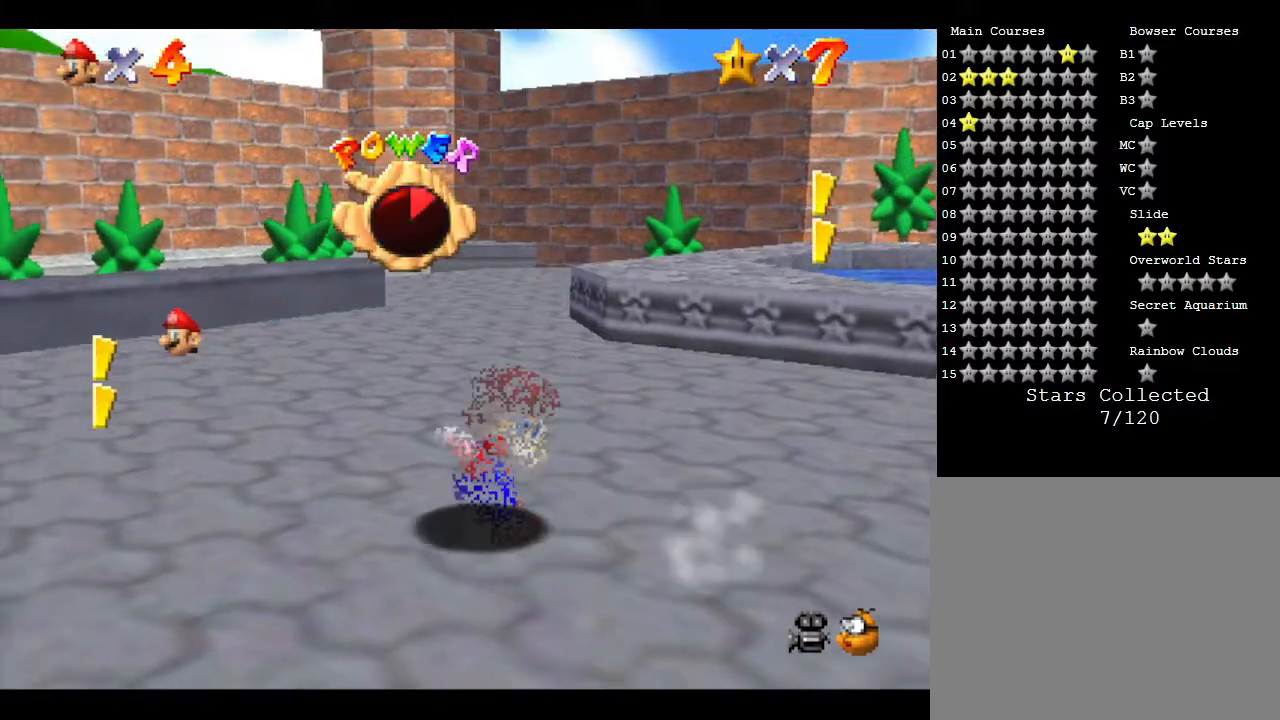
{"buttons": [], "left_stick": "center", "events": [[100, "left_stick", "up"], [333, "left_stick", "center"]]}
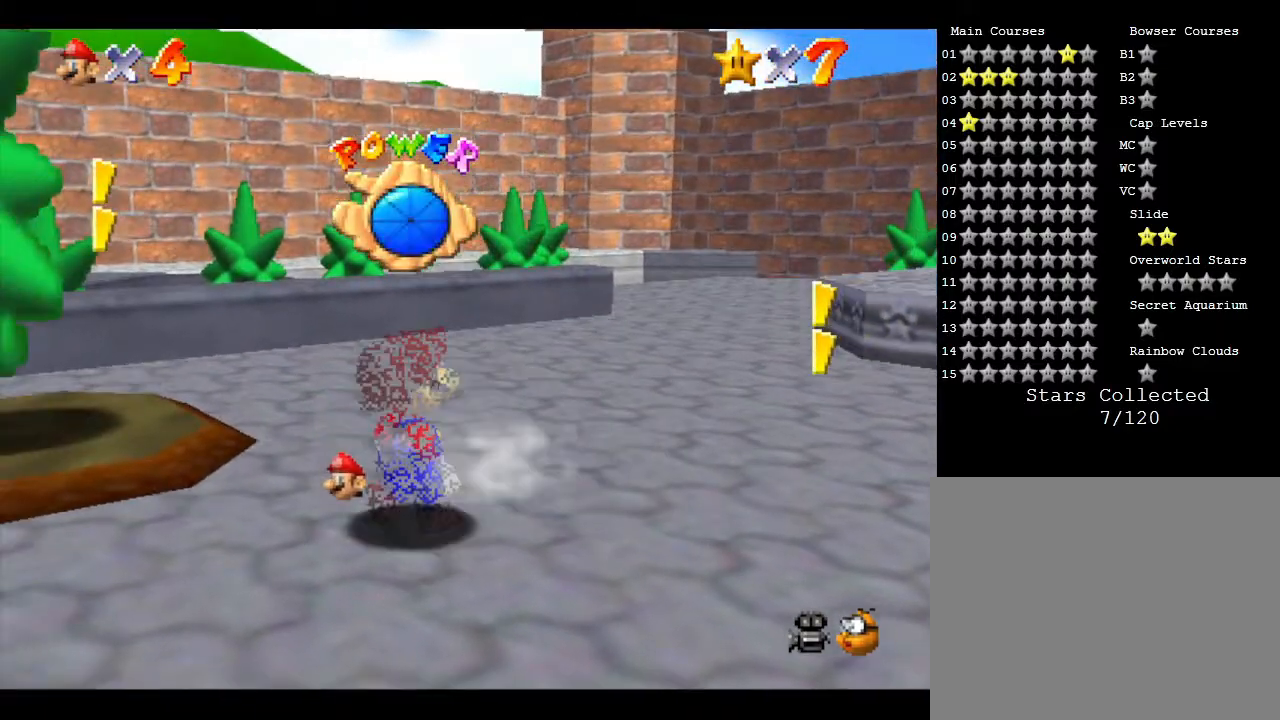
{"buttons": [], "left_stick": "center", "events": [[67, "left_stick", "down"], [350, "left_stick", "center"]]}
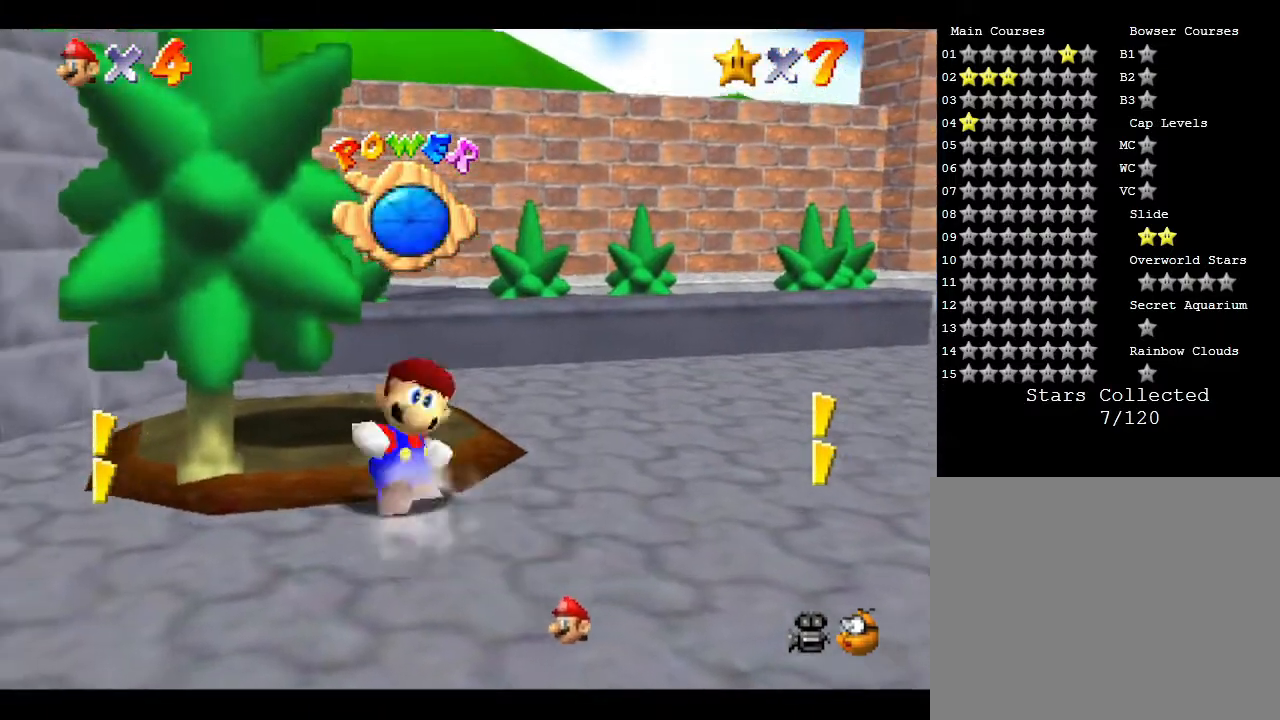
{"buttons": [], "left_stick": "center", "events": []}
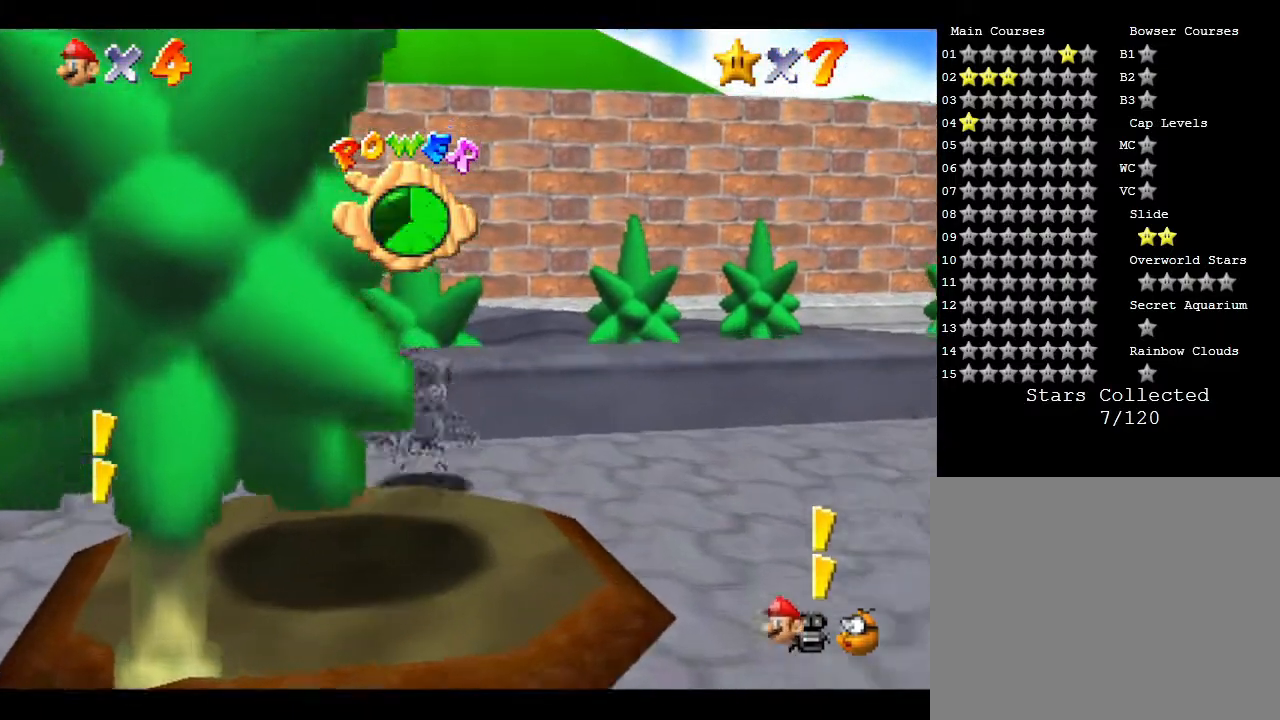
{"buttons": [], "left_stick": "up", "events": [[417, "left_stick", "up"]]}
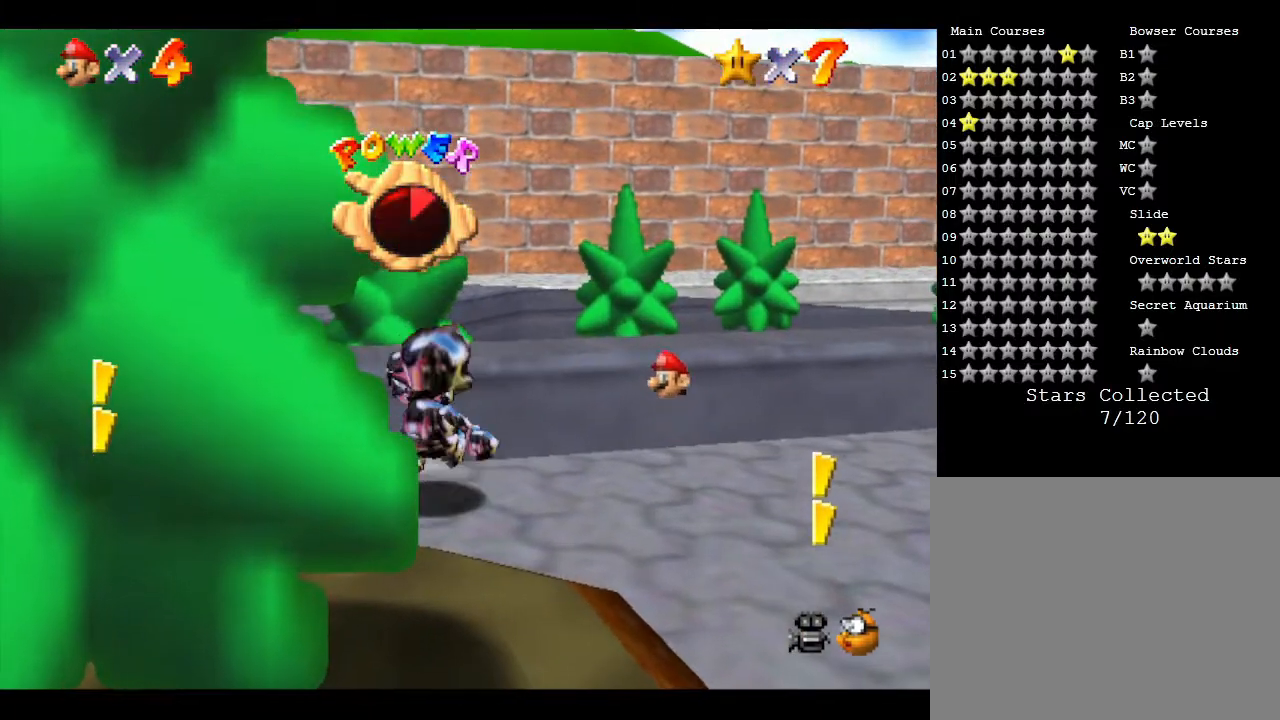
{"buttons": [], "left_stick": "down", "events": [[217, "left_stick", "center"], [350, "left_stick", "down"]]}
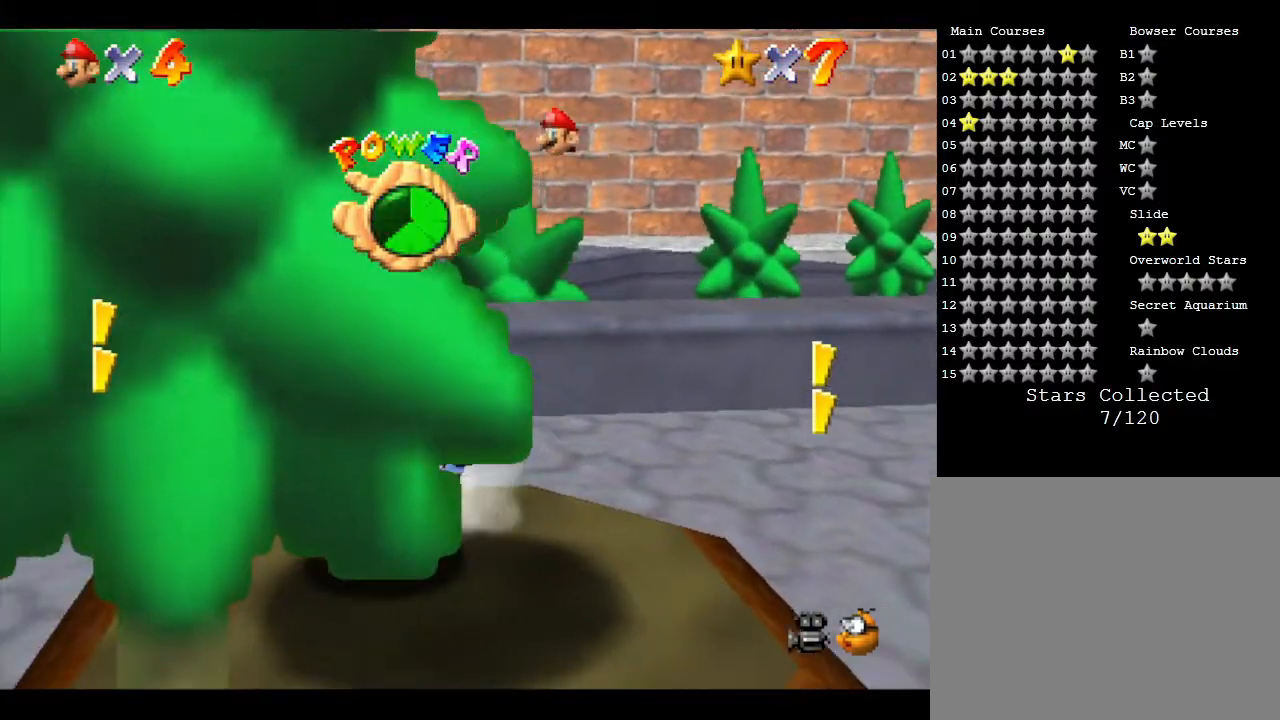
{"buttons": [], "left_stick": "up", "events": [[217, "left_stick", "center"], [450, "left_stick", "up"]]}
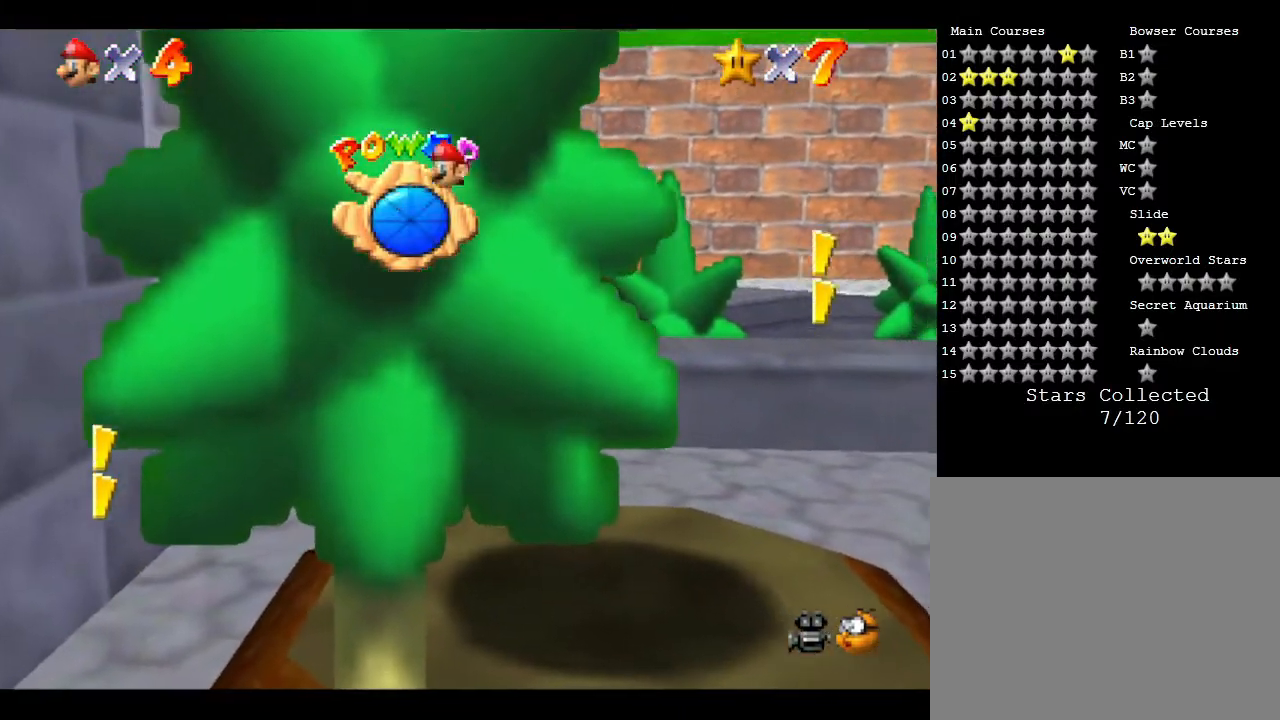
{"buttons": [], "left_stick": "center", "events": [[133, "left_stick", "center"], [283, "left_stick", "down"], [500, "left_stick", "center"]]}
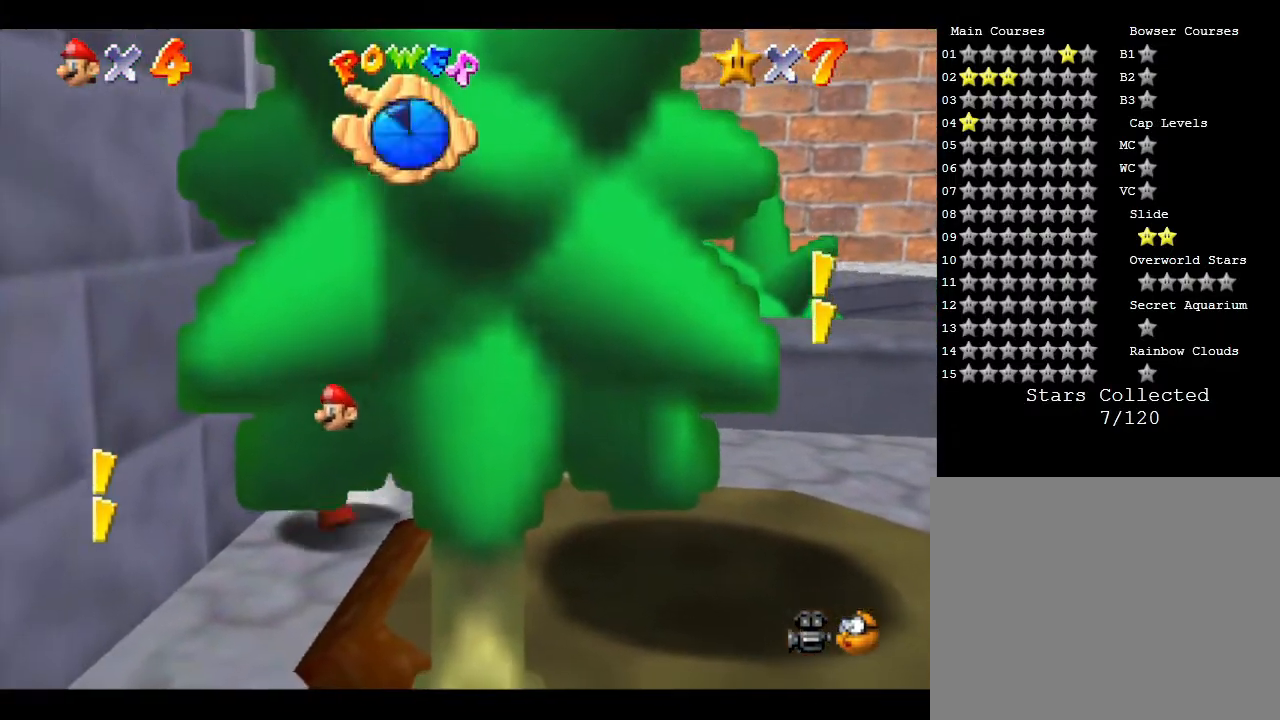
{"buttons": [], "left_stick": "center", "events": [[217, "left_stick", "down"], [350, "left_stick", "center"]]}
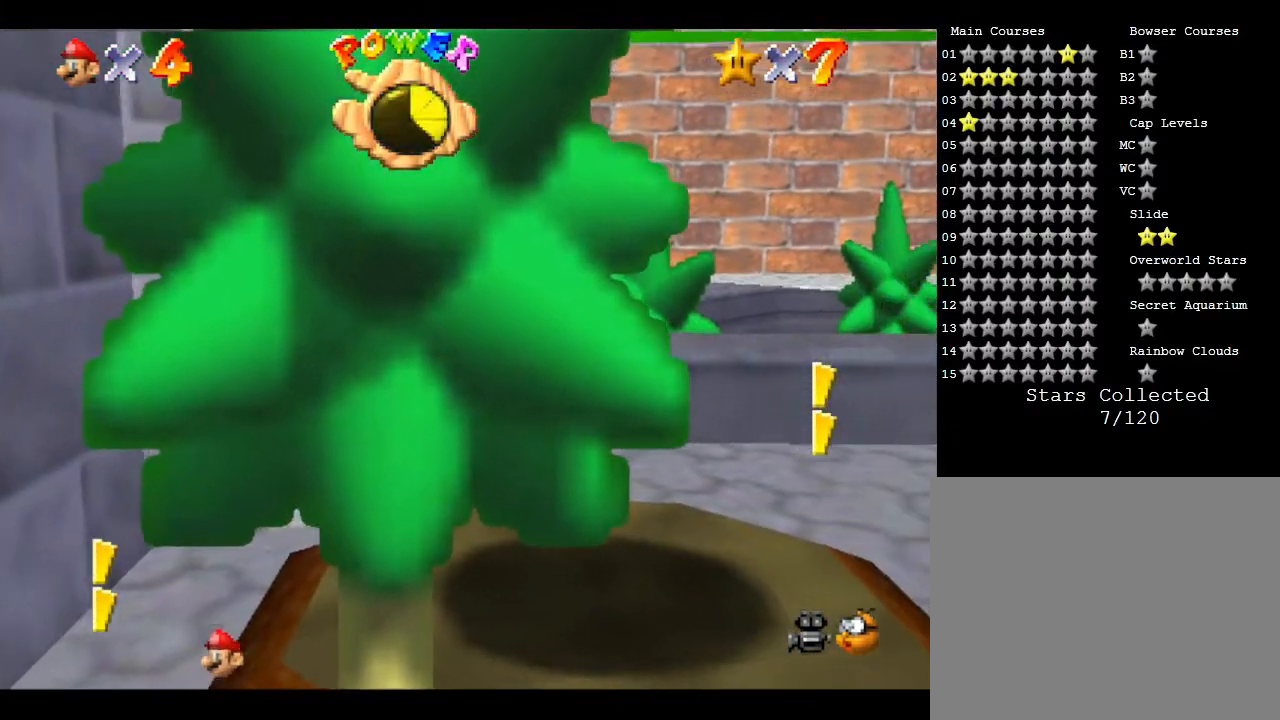
{"buttons": [], "left_stick": "up", "events": [[67, "left_stick", "down"], [183, "left_stick", "up"]]}
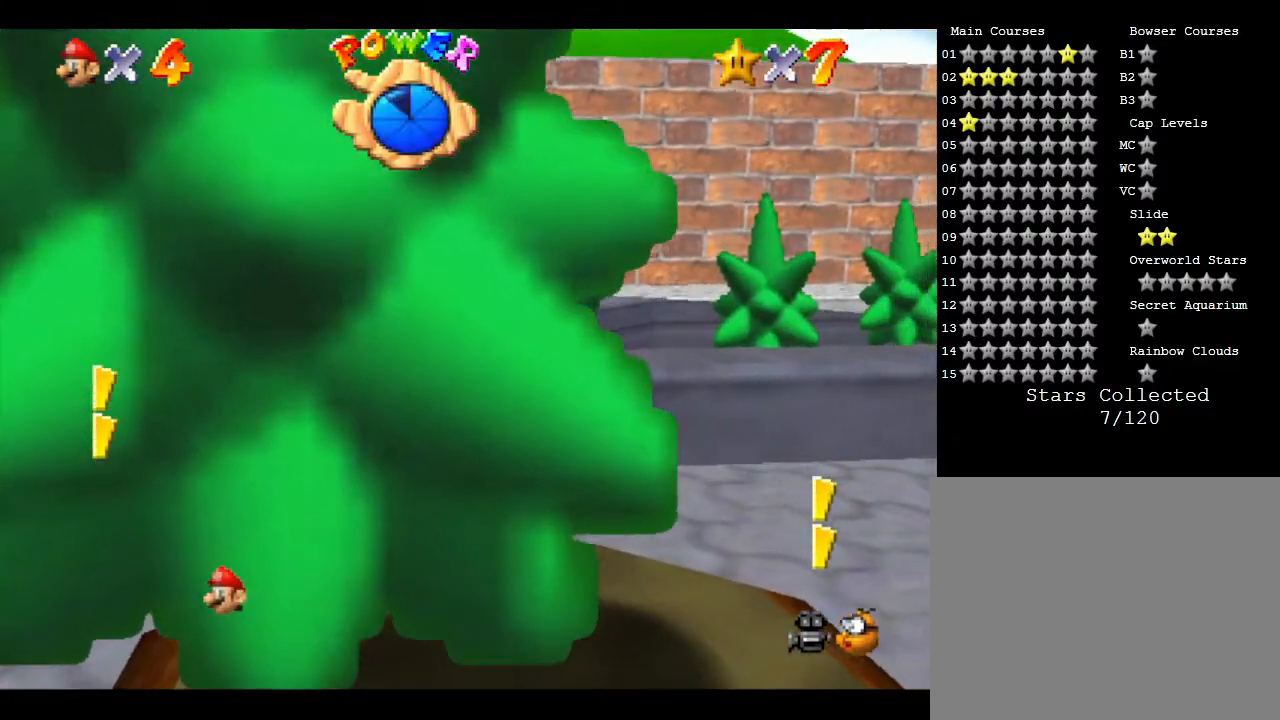
{"buttons": [], "left_stick": "down", "events": [[150, "left_stick", "down"]]}
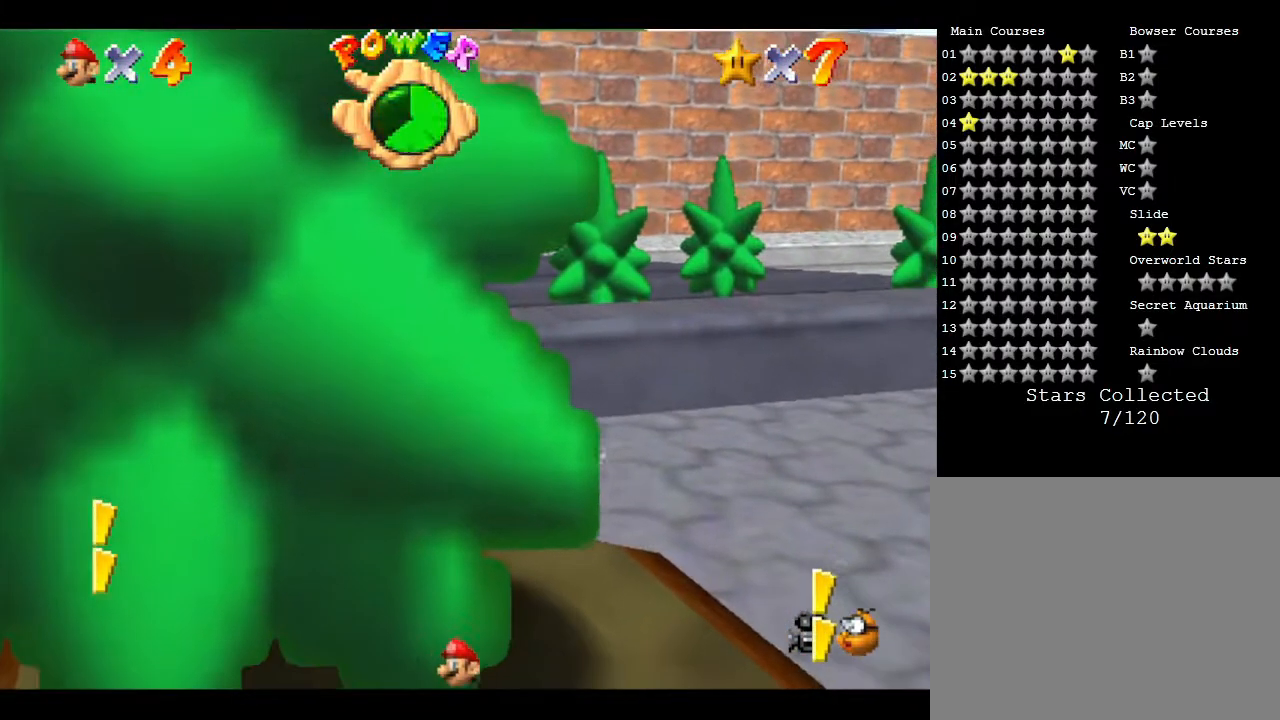
{"buttons": [], "left_stick": "center", "events": [[200, "left_stick", "center"]]}
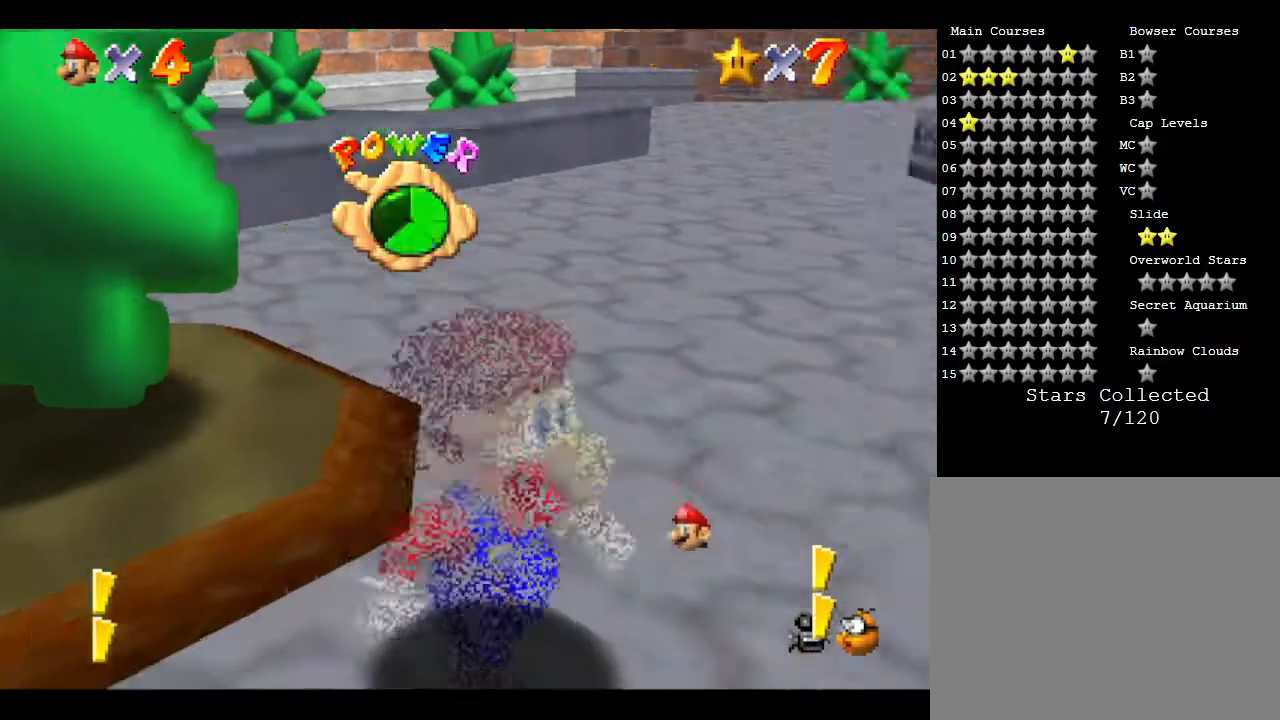
{"buttons": [], "left_stick": "center", "events": []}